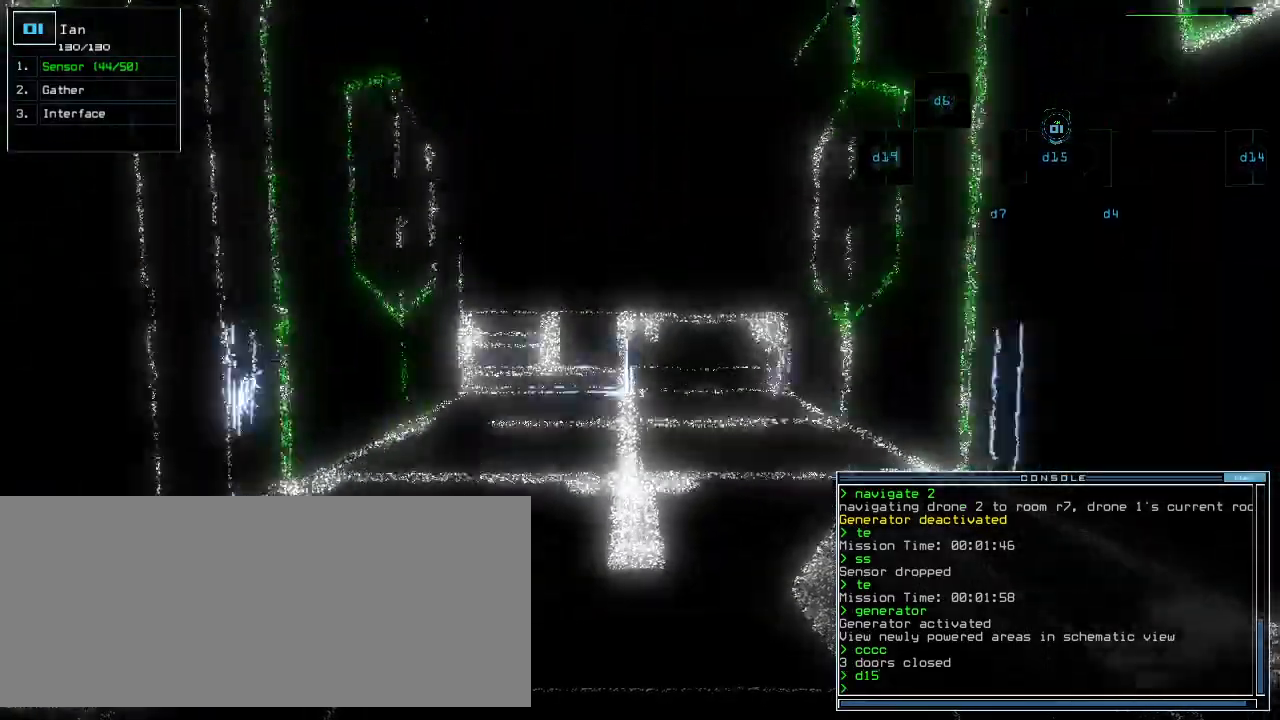
Gameplay with keyboard; each line is a JSON object with the keys held at the frame after it. "events" lists presses ("down") and releases ("up") of ".", "0", "1", "2", "3", "4", "5", "6", "7", "8", "9", "a", "b", "backspace", "c", "caps_lock", "comma", "ctrl_l", "ctrl_r", "d", "down", "e", "equals", "escape", "f", "g", "h", "i", "j", "k", "l", "left", "m", "minus", "n", "o", "p", "q", "quote", "r", "return", "right", "s", "semicolon", "shift_l", "shift_r", "space", "t", "tab", "tilde", "u", "up", "v", "w", "x", "y" and "z" between this image and that frame as [ms after this image, input, new state], when the widget could be followed in between. No other keys are recorded. Mouse input is not recorded.
{"keys": ["up"], "events": [[380, "s", "down"], [440, "s", "up"]]}
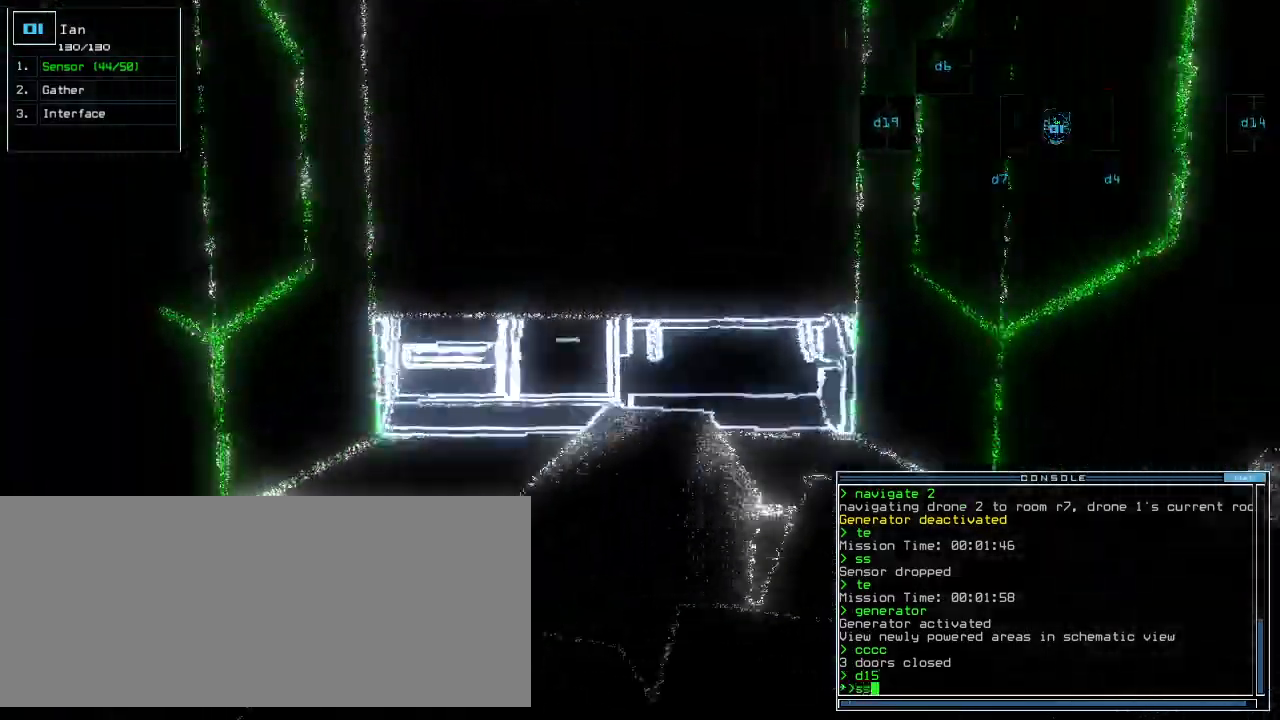
{"keys": ["space"], "events": [[320, "return", "down"], [380, "up", "up"], [400, "return", "up"], [440, "space", "down"]]}
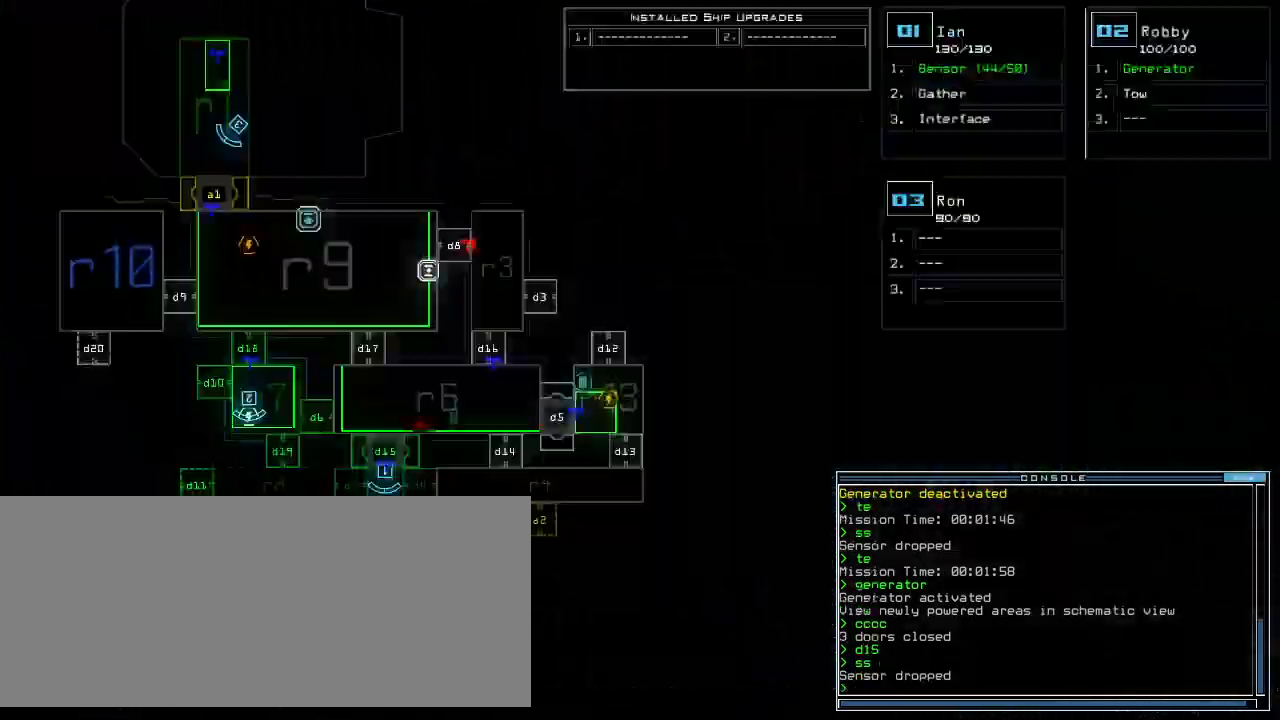
{"keys": [], "events": [[40, "space", "up"]]}
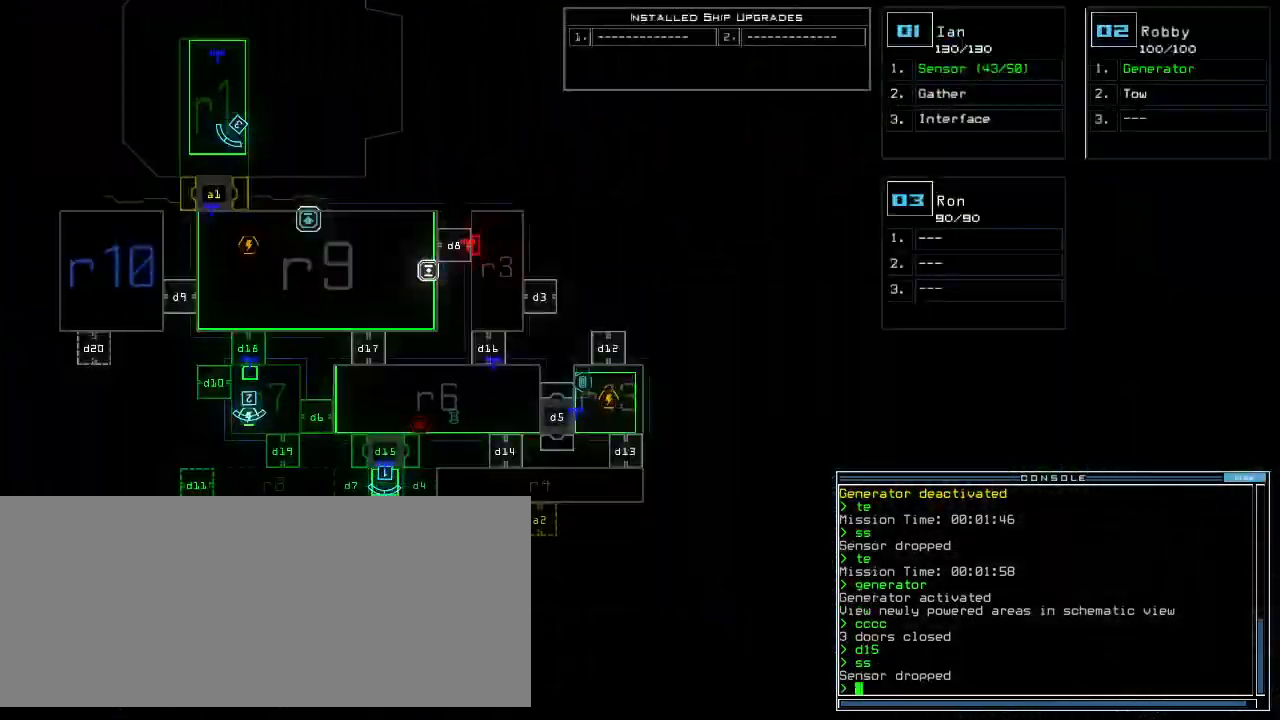
{"keys": ["up"]}
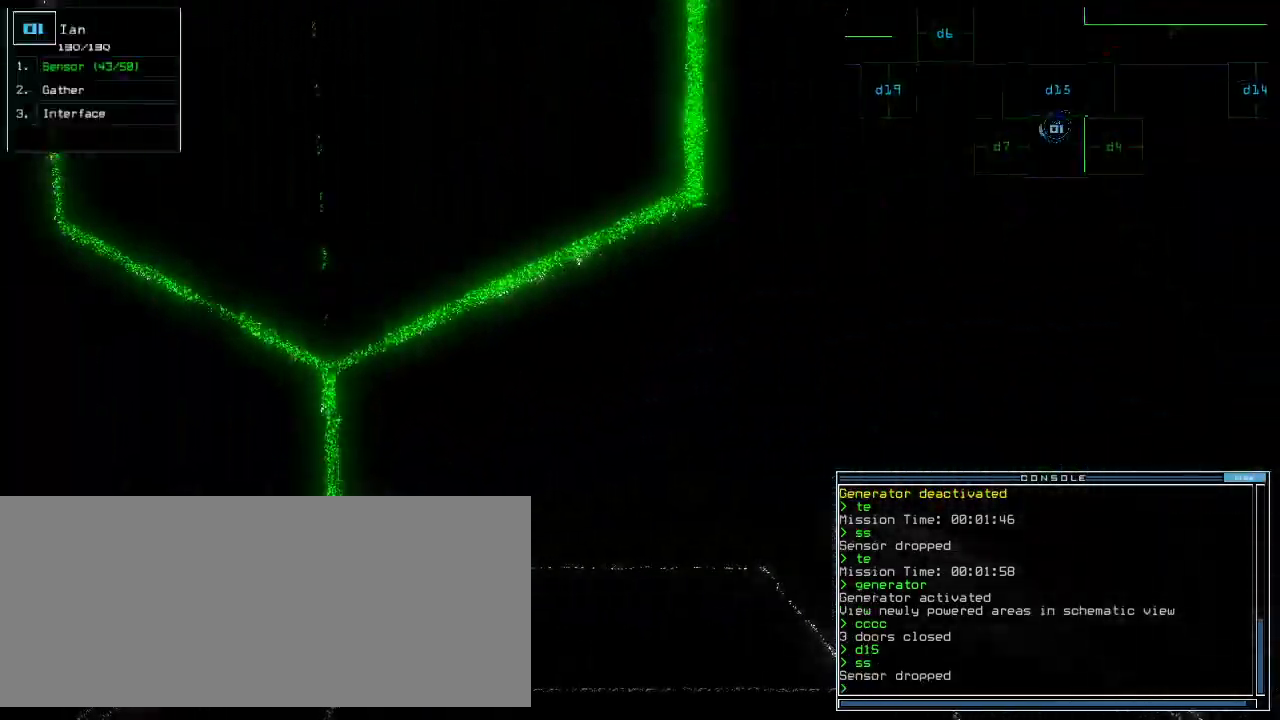
{"keys": [], "events": [[80, "d", "down"], [160, "d", "up"], [260, "up", "up"]]}
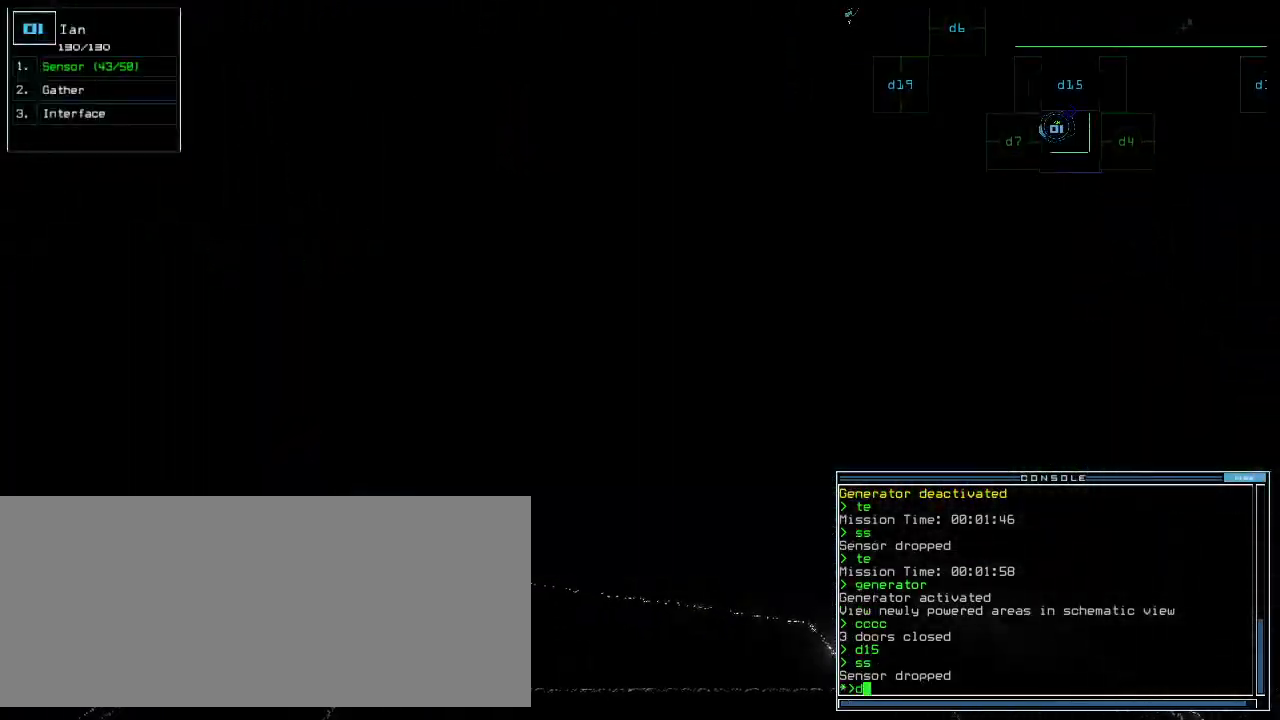
{"keys": ["up"], "events": [[120, "7", "down"], [200, "7", "up"], [380, "up", "down"]]}